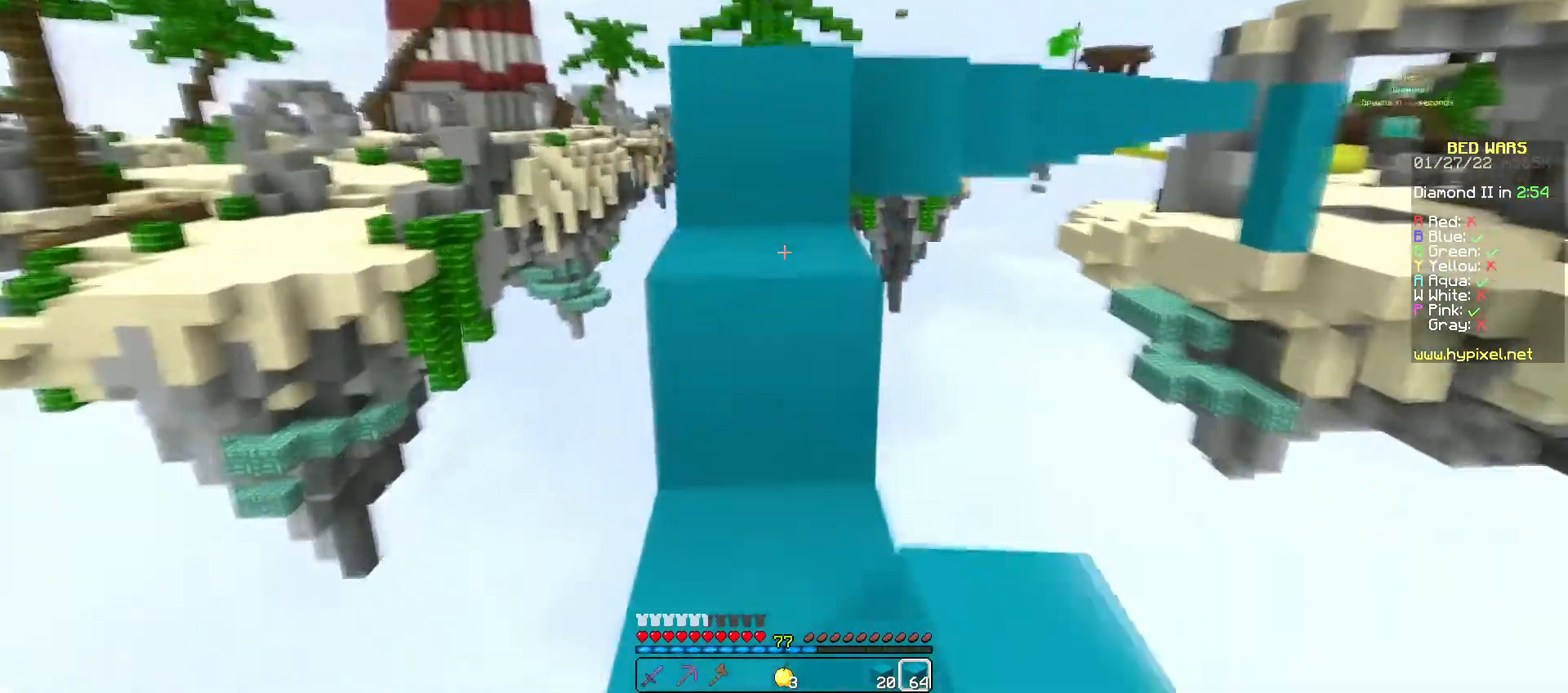
Gameplay with keyboard and mouse; each line is a JSON object with the keys and mouse buttons held at the frame after it. "events" lists presses ("down") and releases ("up") of "a", "d", "s", "w", "mouse_left" and "mouse_right" between this image and that frame as [ms after this image, input, new state], when the widget could be followed in between. "mouse_left", "mouse_right" = the "left", "right" buttons of the "mouse" list. No other keys are recorded. Fast repeated clicks can show as one long hold. Mouse movement is not recorded.
{"keys": ["w"], "mouse": [], "events": [[167, "mouse_left", "down"], [267, "mouse_left", "up"]]}
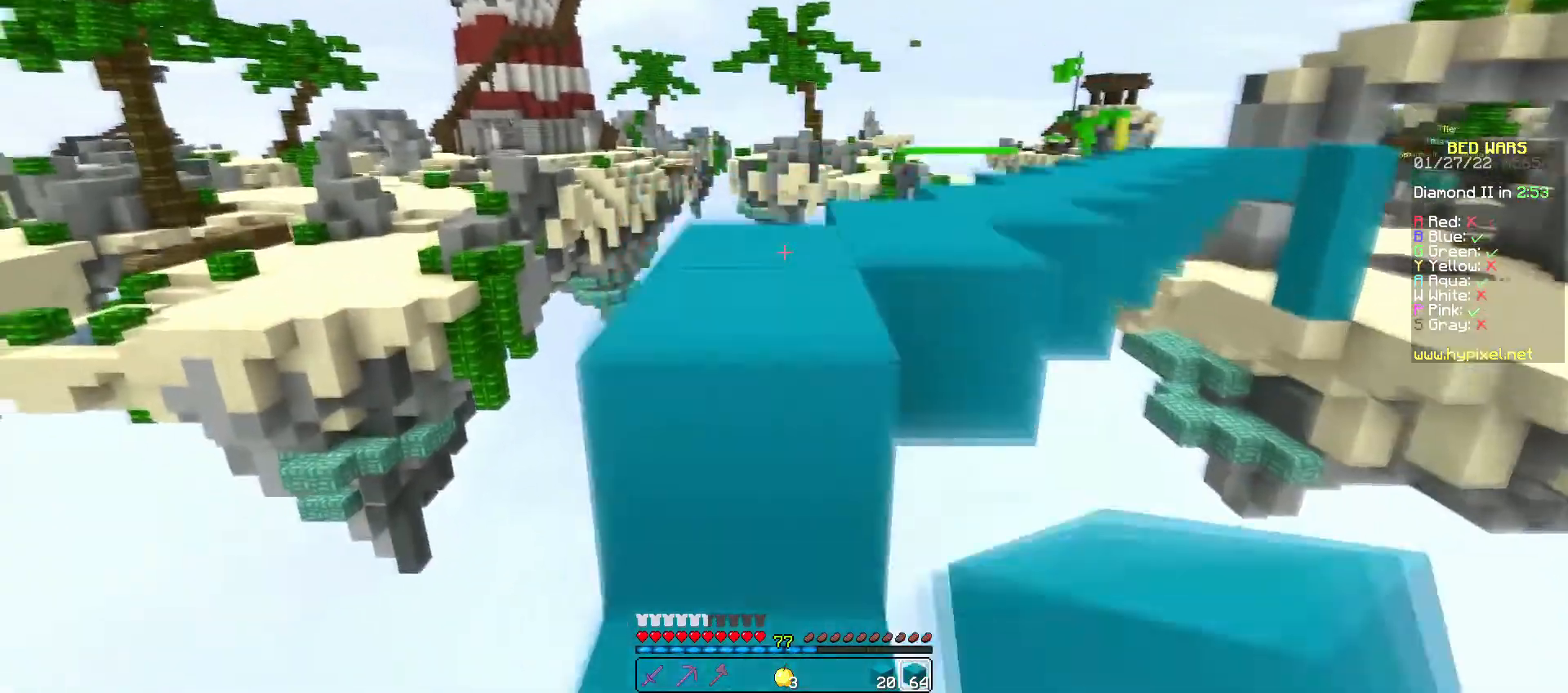
{"keys": ["w"], "mouse": [], "events": [[100, "mouse_left", "down"], [200, "mouse_left", "up"]]}
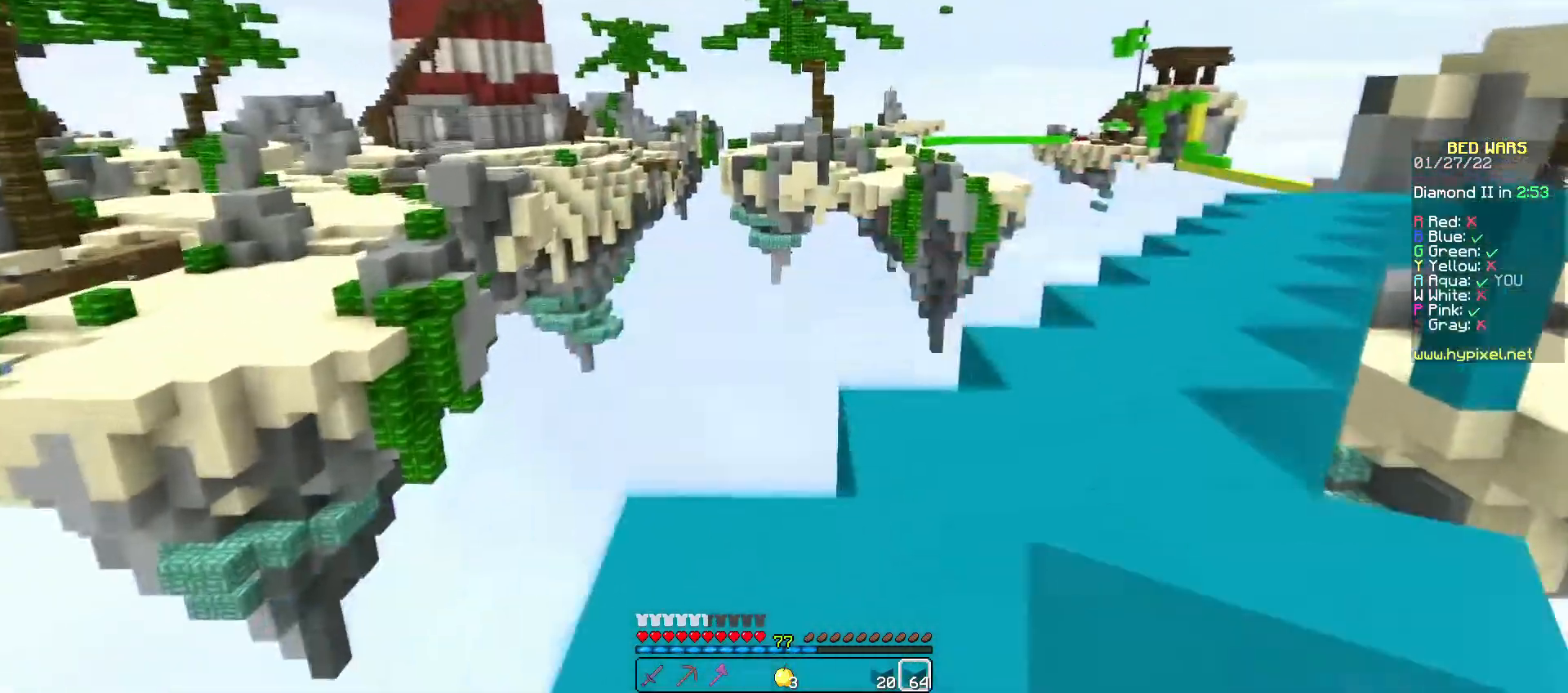
{"keys": [], "mouse": [], "events": [[500, "w", "up"]]}
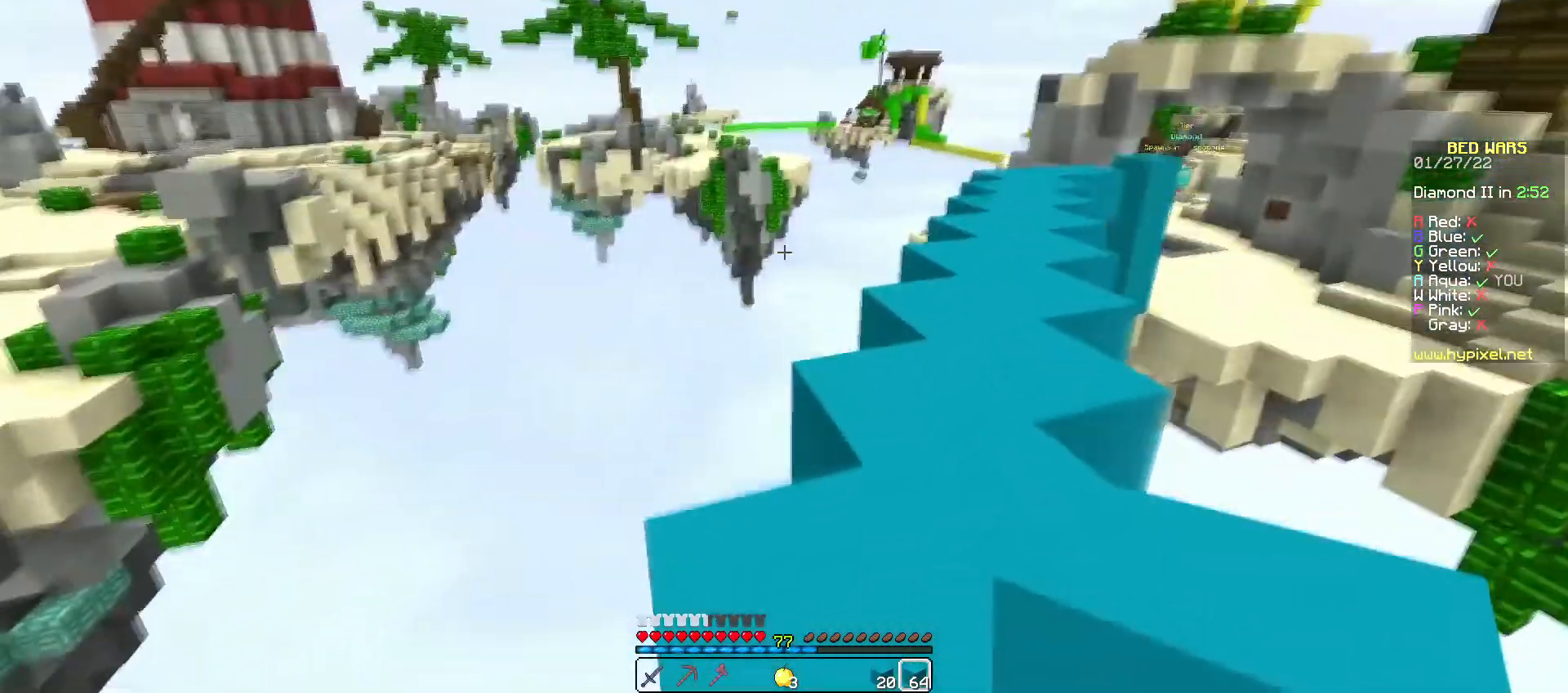
{"keys": [], "mouse": [], "events": []}
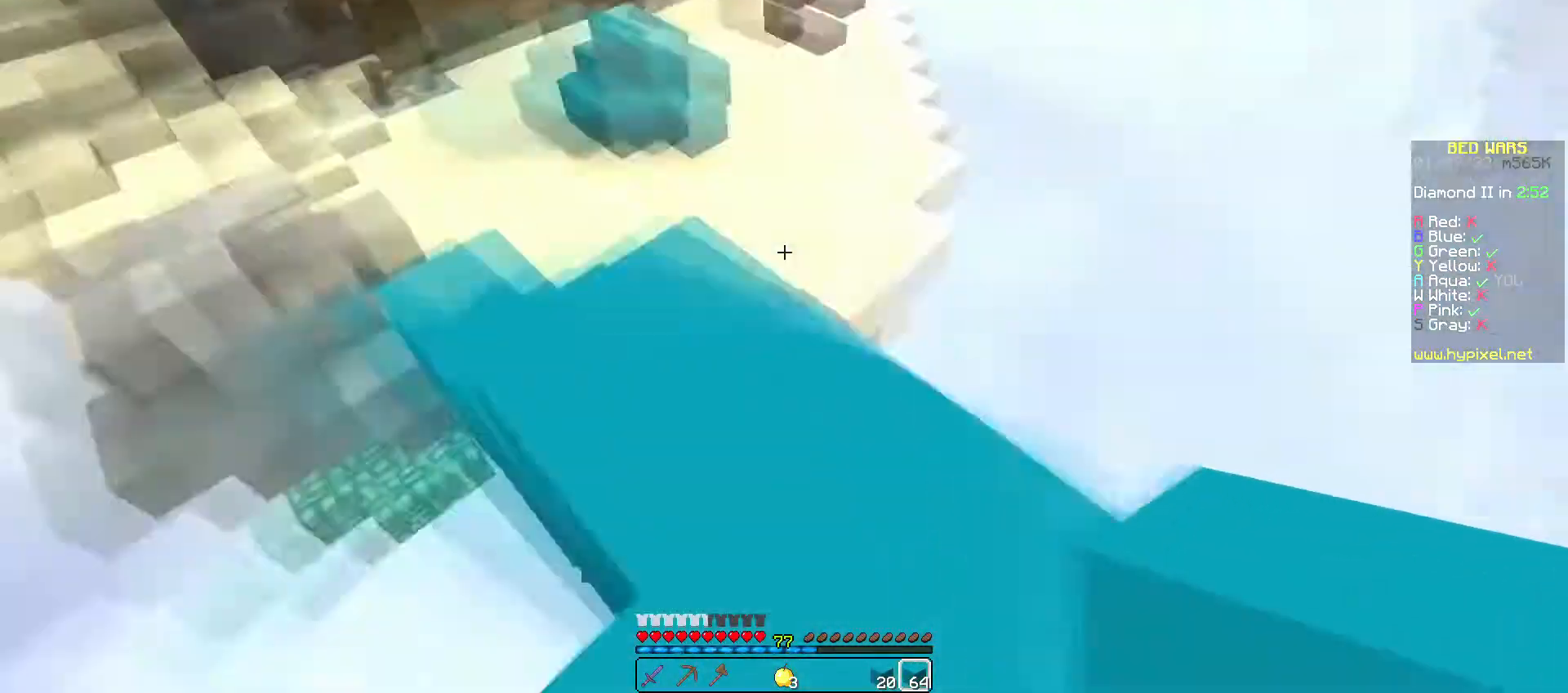
{"keys": ["w"], "mouse": [], "events": [[300, "w", "down"]]}
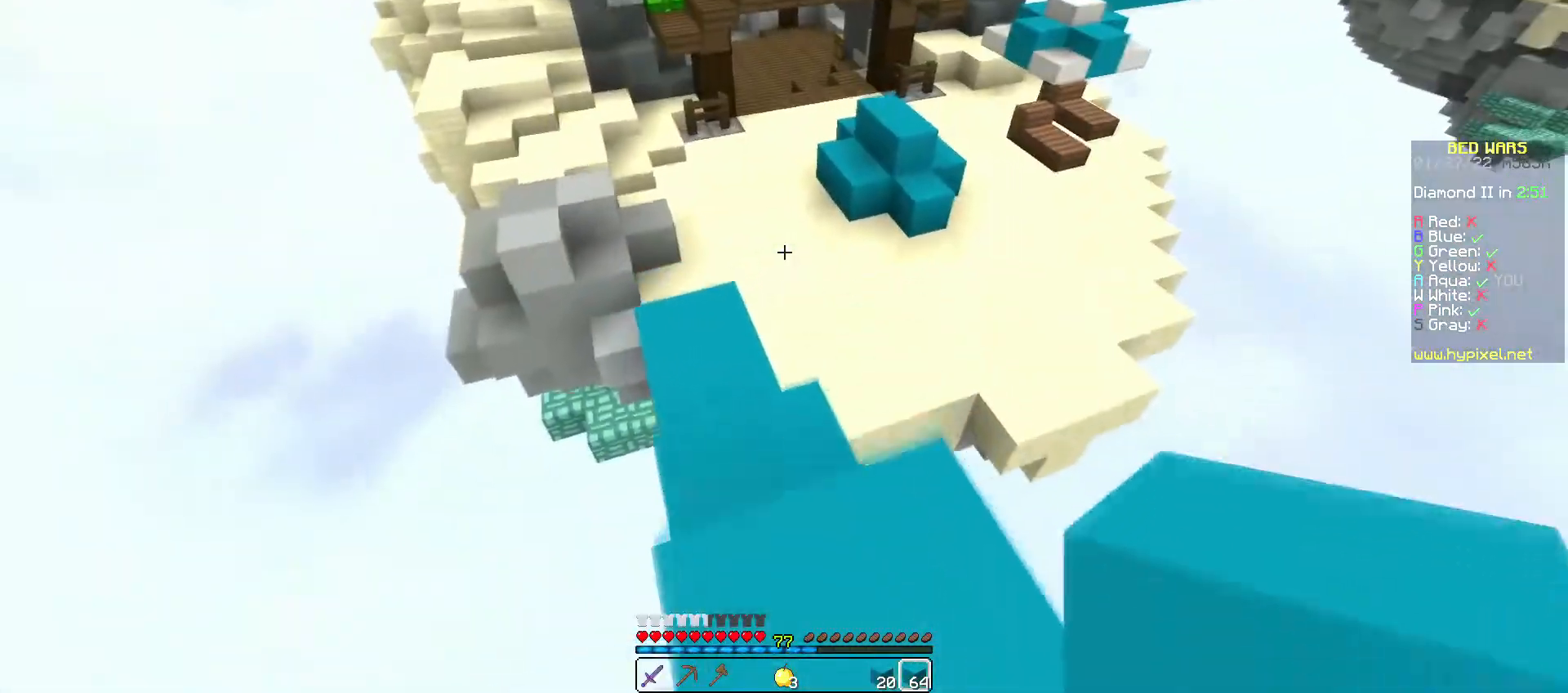
{"keys": [], "mouse": [], "events": [[233, "w", "up"]]}
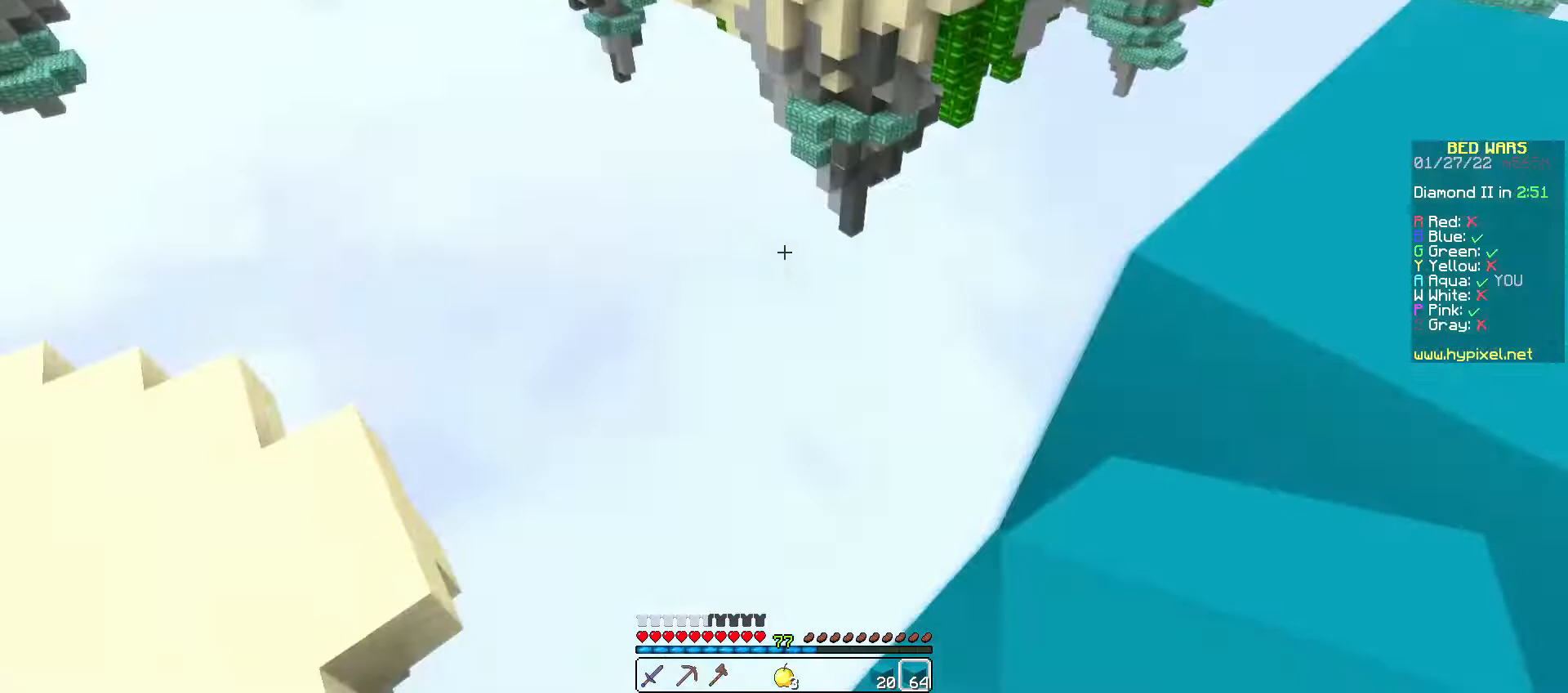
{"keys": [], "mouse": [], "events": []}
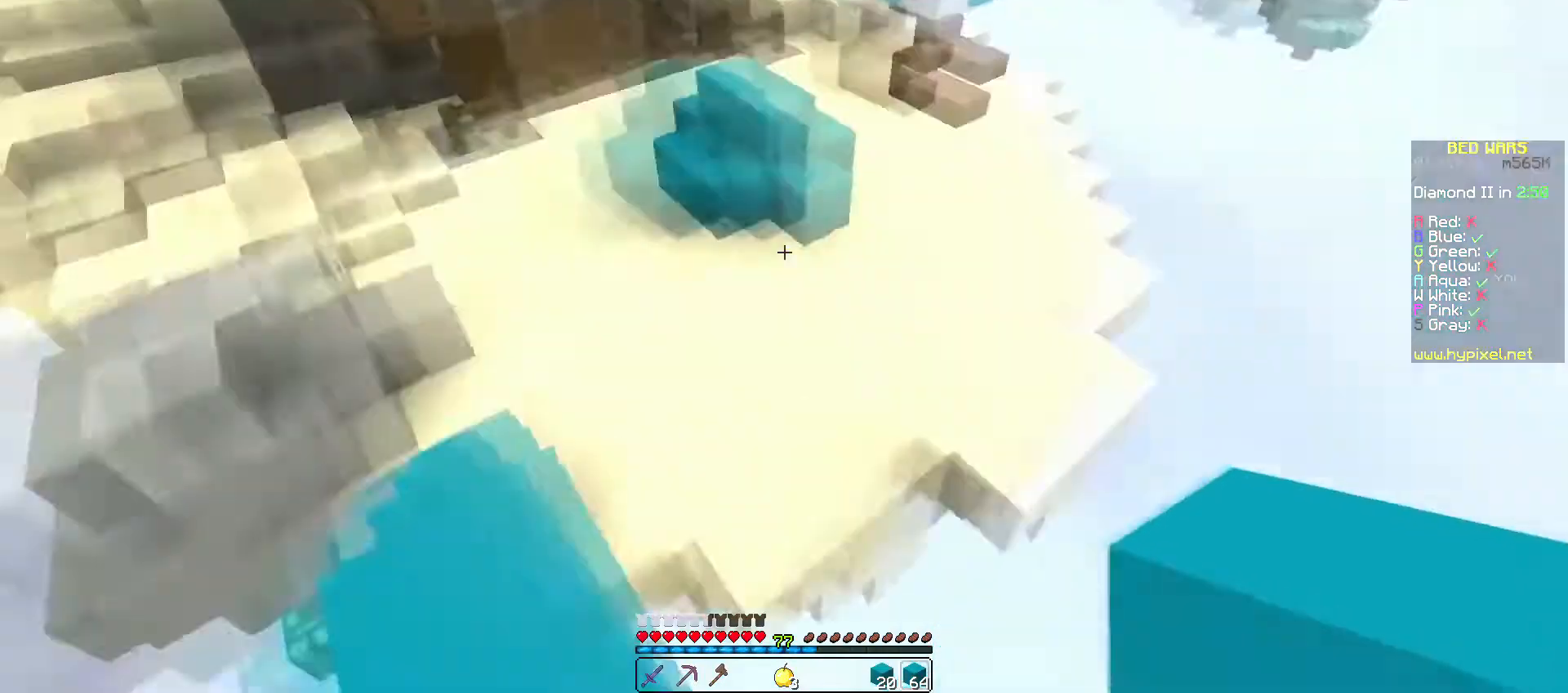
{"keys": ["a", "w"], "mouse": [], "events": [[300, "a", "down"], [300, "w", "down"]]}
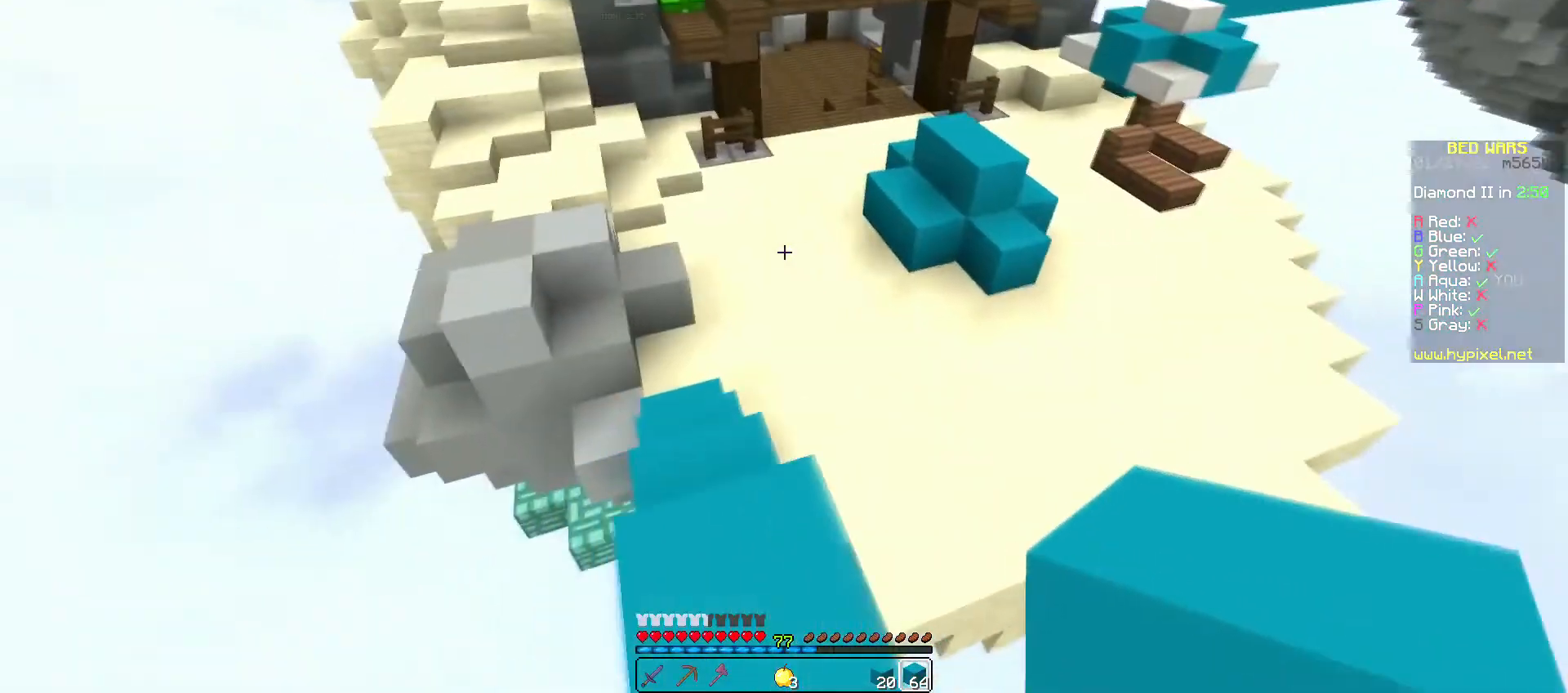
{"keys": ["w"], "mouse": ["left"], "events": [[67, "a", "up"], [167, "a", "down"], [300, "a", "up"], [500, "mouse_left", "down"]]}
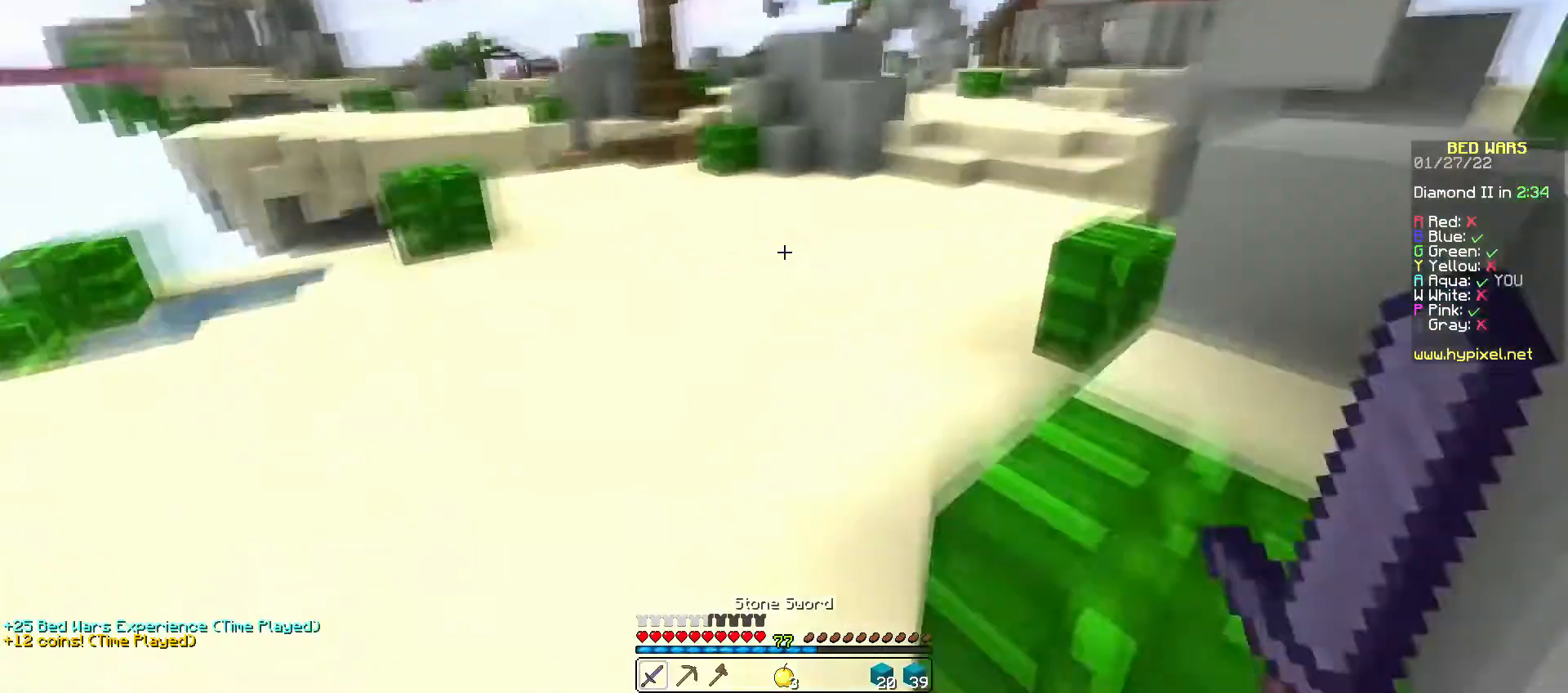
{"keys": ["w"], "mouse": [], "events": [[33, "mouse_left", "up"], [400, "mouse_left", "down"], [467, "mouse_left", "up"]]}
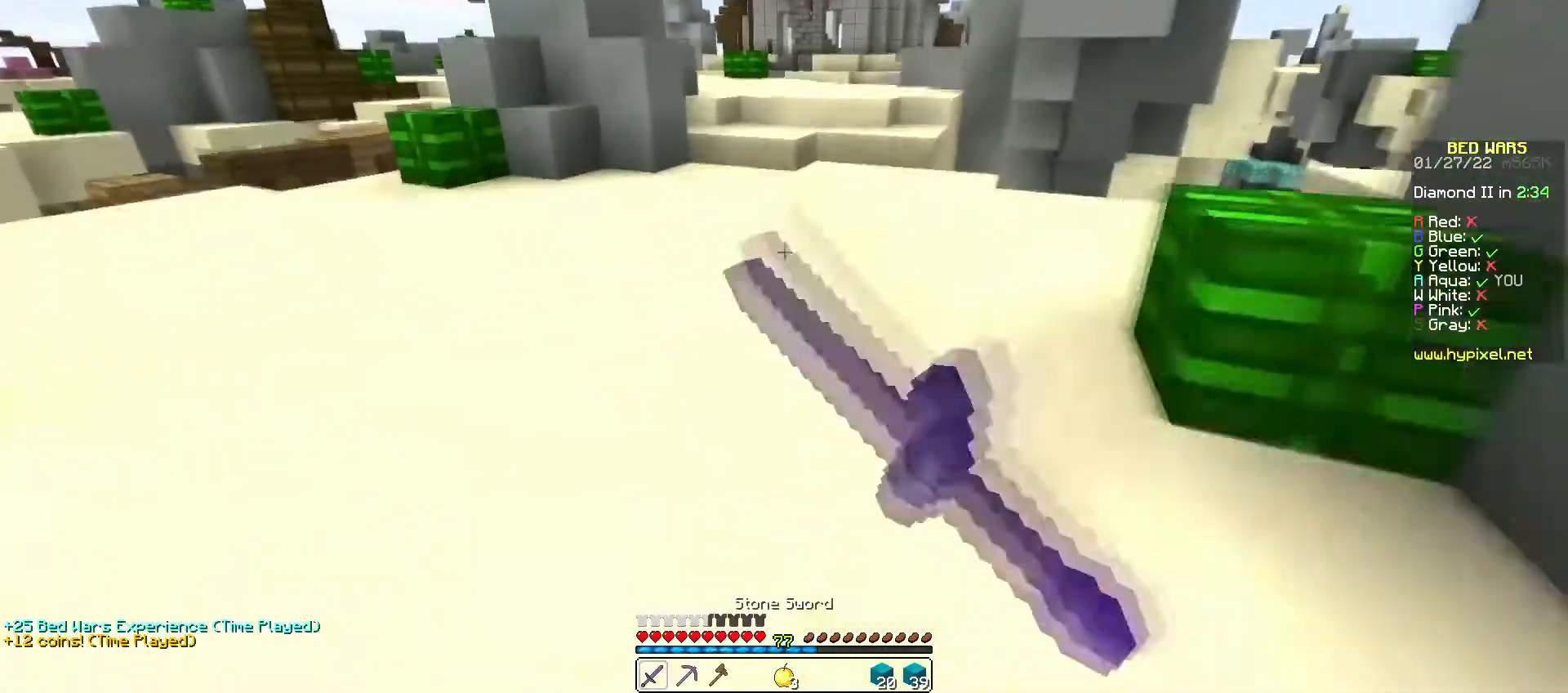
{"keys": ["w"], "mouse": [], "events": [[167, "mouse_left", "down"], [233, "mouse_left", "up"], [433, "mouse_left", "down"], [467, "mouse_left", "up"]]}
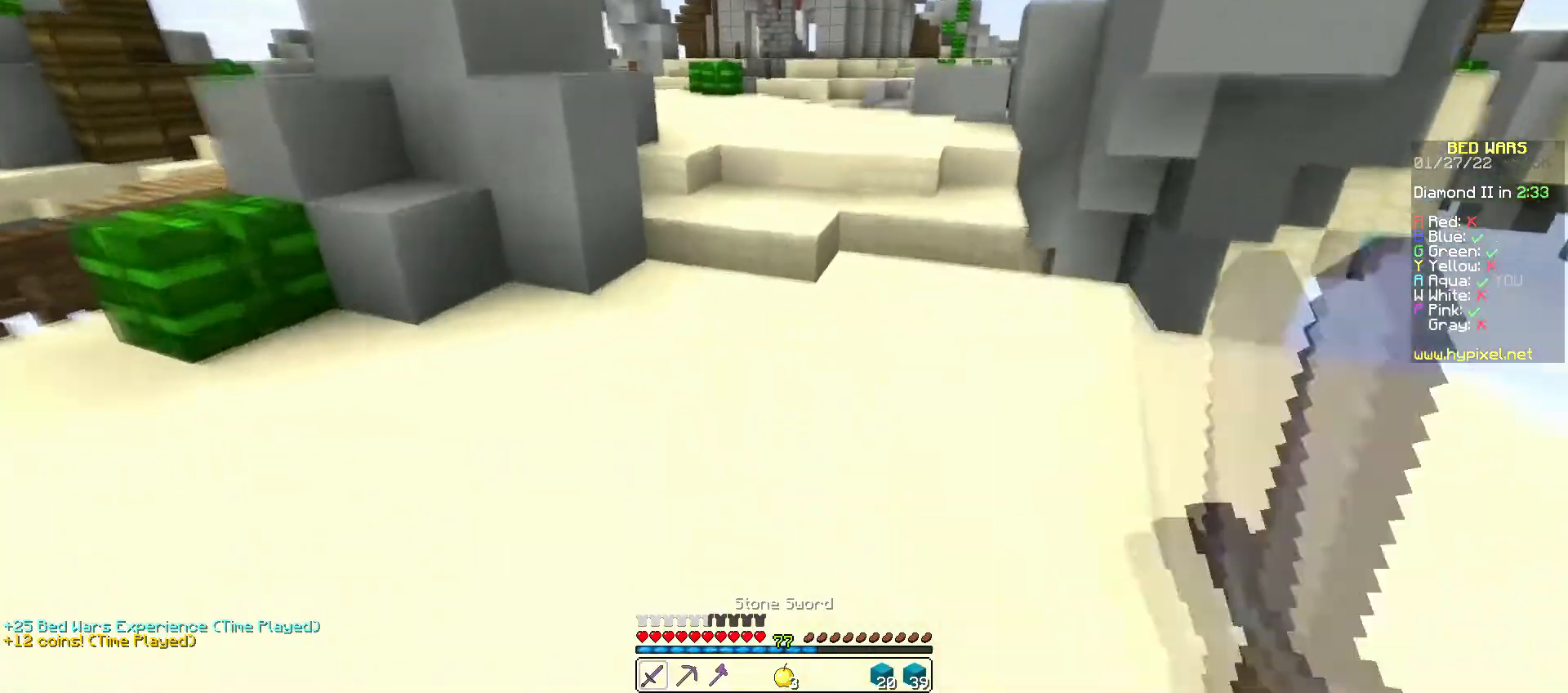
{"keys": ["w"], "mouse": [], "events": []}
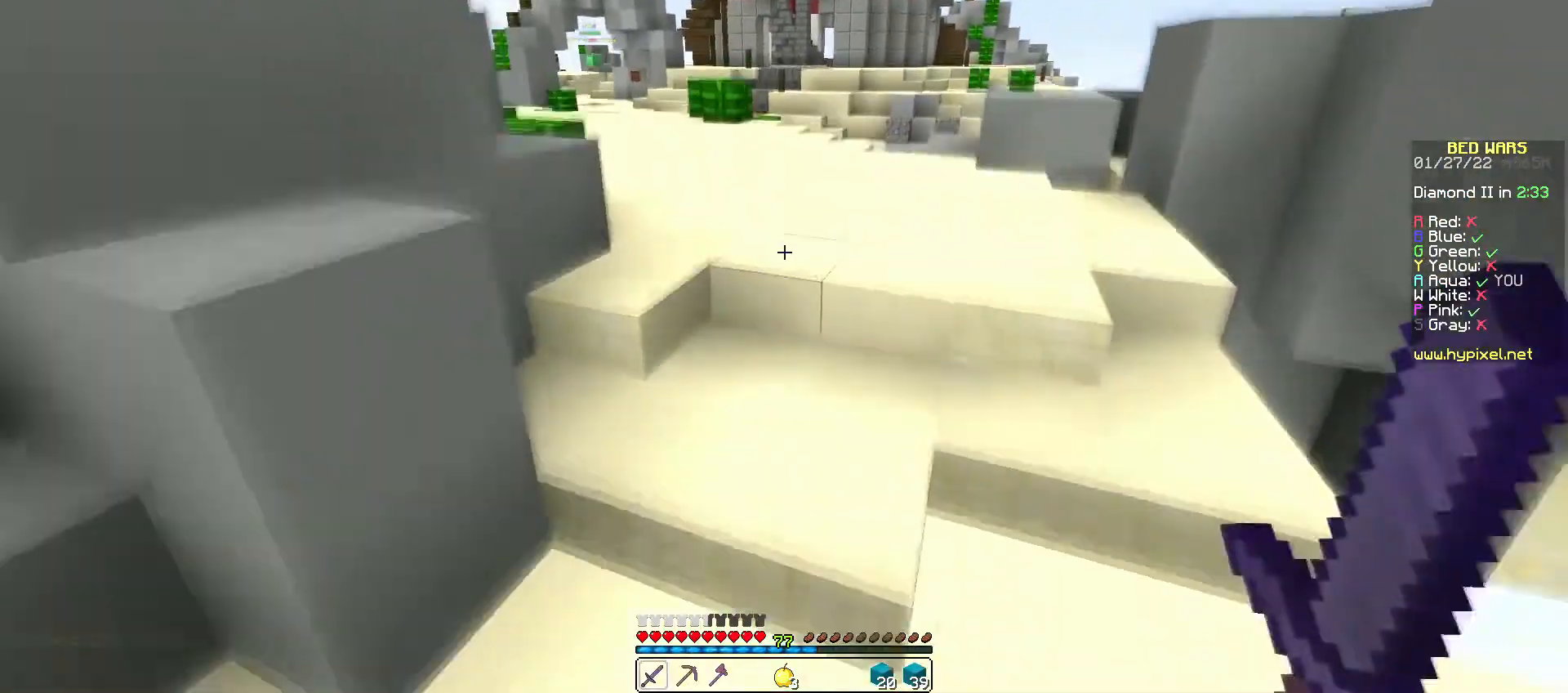
{"keys": ["w"], "mouse": [], "events": []}
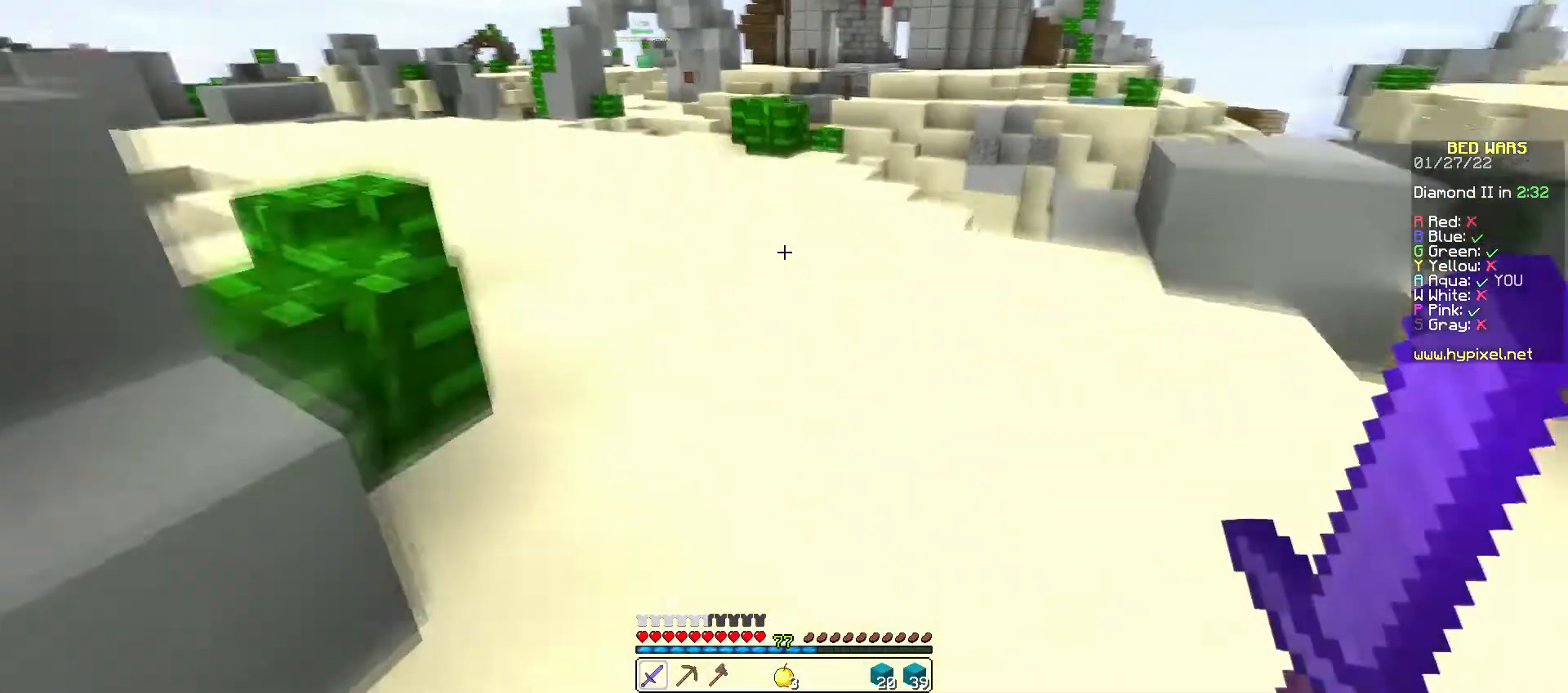
{"keys": ["w"], "mouse": [], "events": [[300, "mouse_left", "down"], [367, "mouse_left", "up"]]}
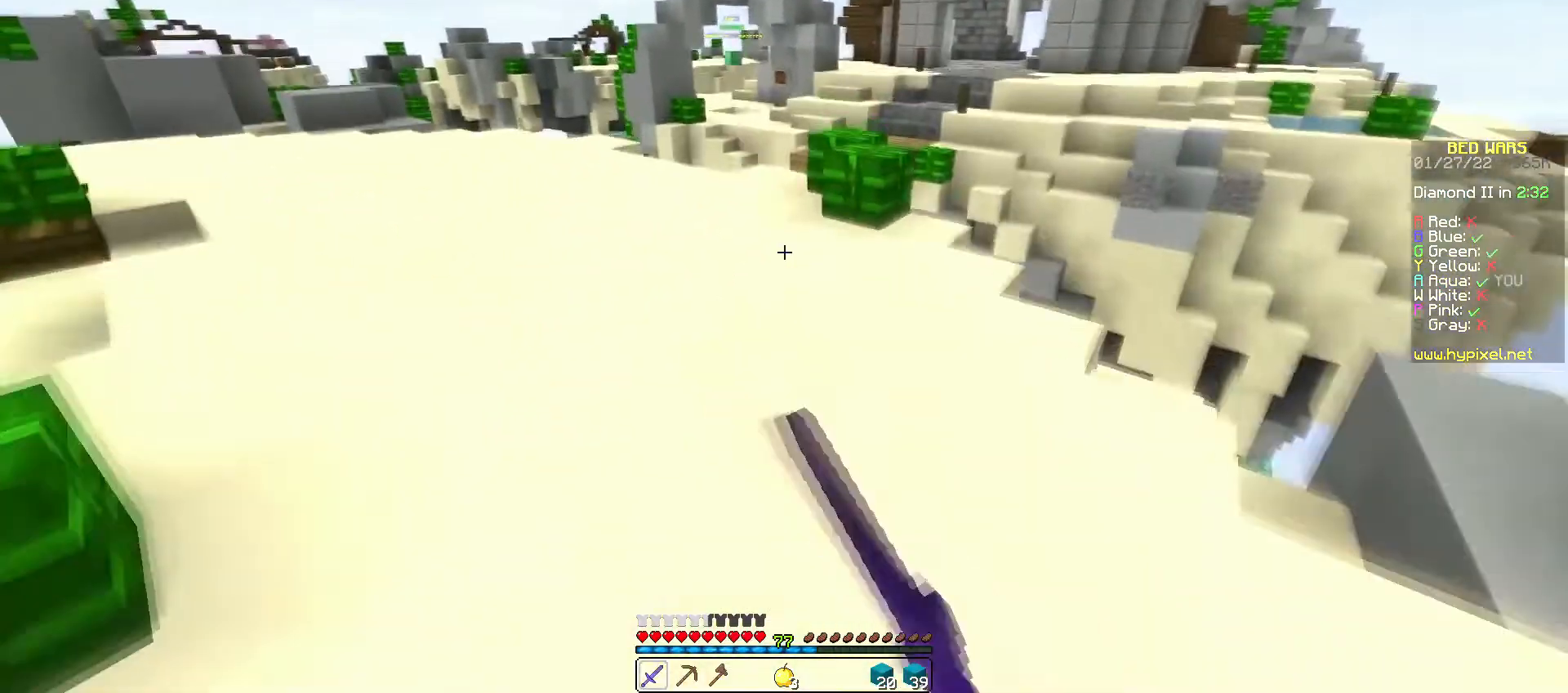
{"keys": ["a", "w"], "mouse": [], "events": [[167, "mouse_left", "down"], [233, "mouse_left", "up"], [367, "a", "down"]]}
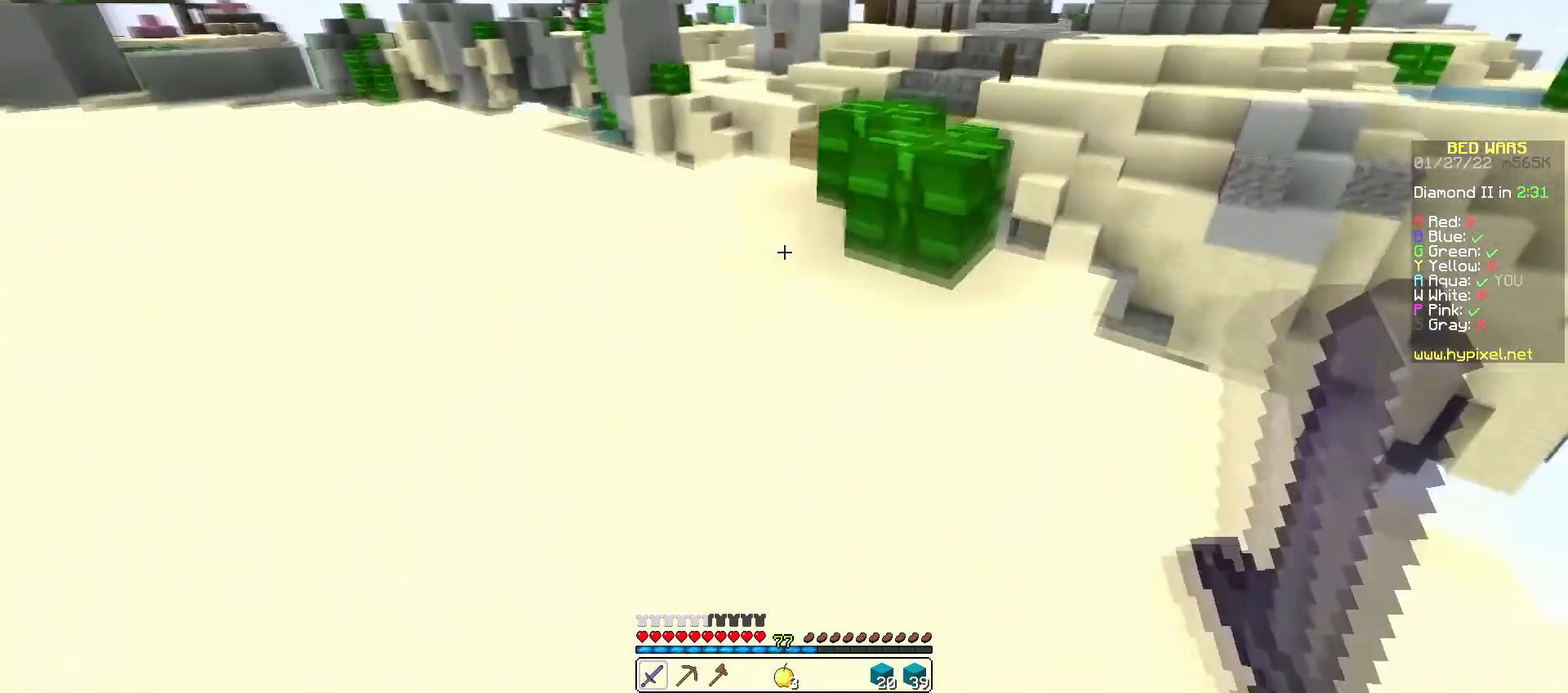
{"keys": ["w"], "mouse": [], "events": [[333, "a", "up"]]}
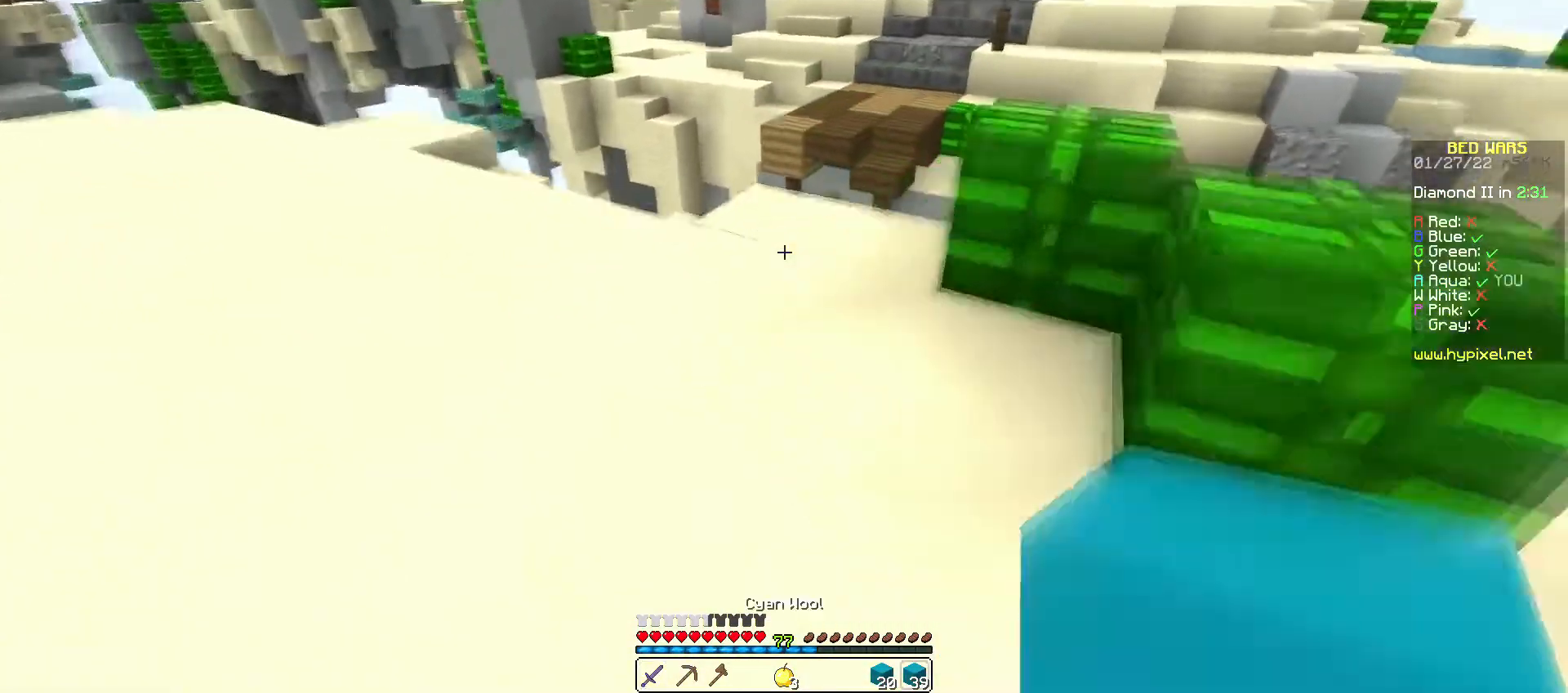
{"keys": ["w"], "mouse": [], "events": [[33, "w", "up"], [67, "mouse_right", "down"], [133, "s", "down"], [167, "mouse_right", "up"], [233, "s", "up"], [333, "w", "down"]]}
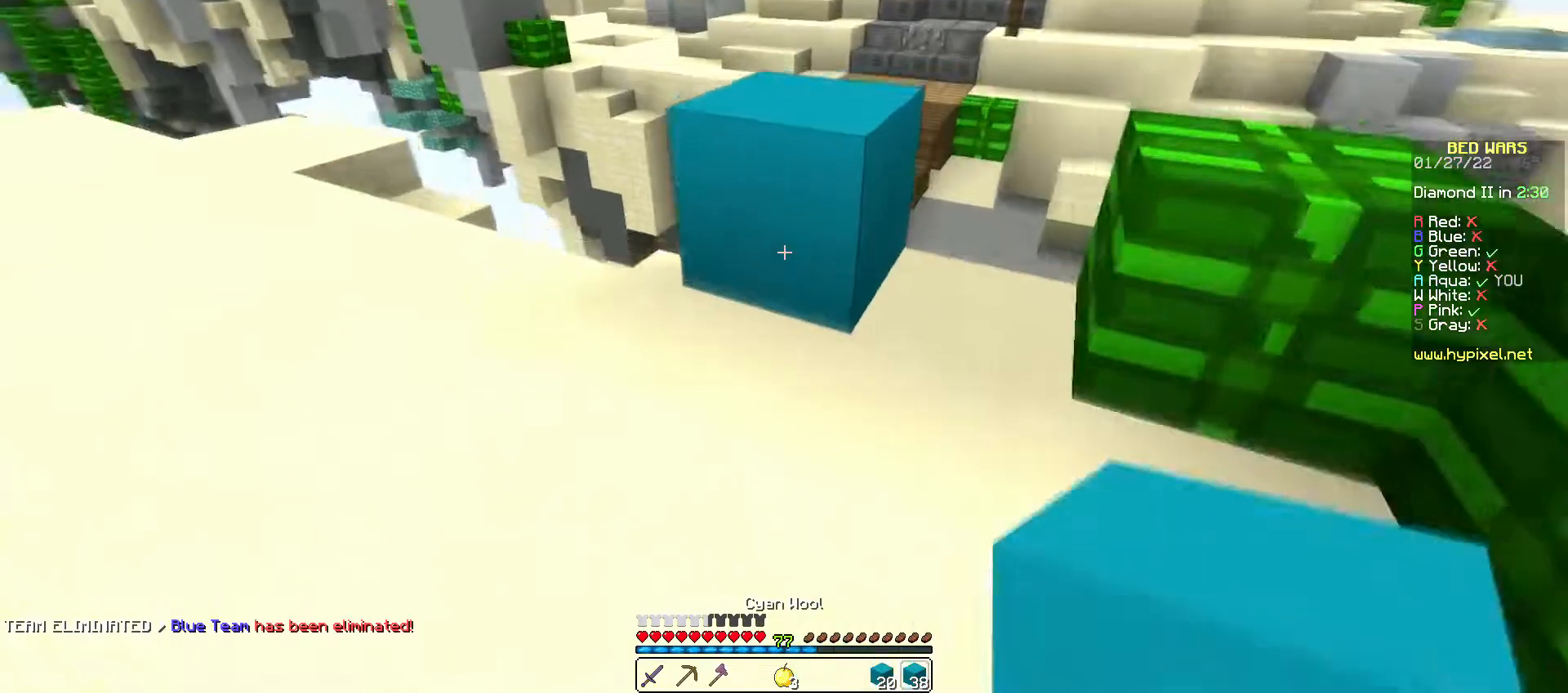
{"keys": ["a", "s"], "mouse": [], "events": [[267, "w", "up"], [400, "a", "down"], [433, "s", "down"]]}
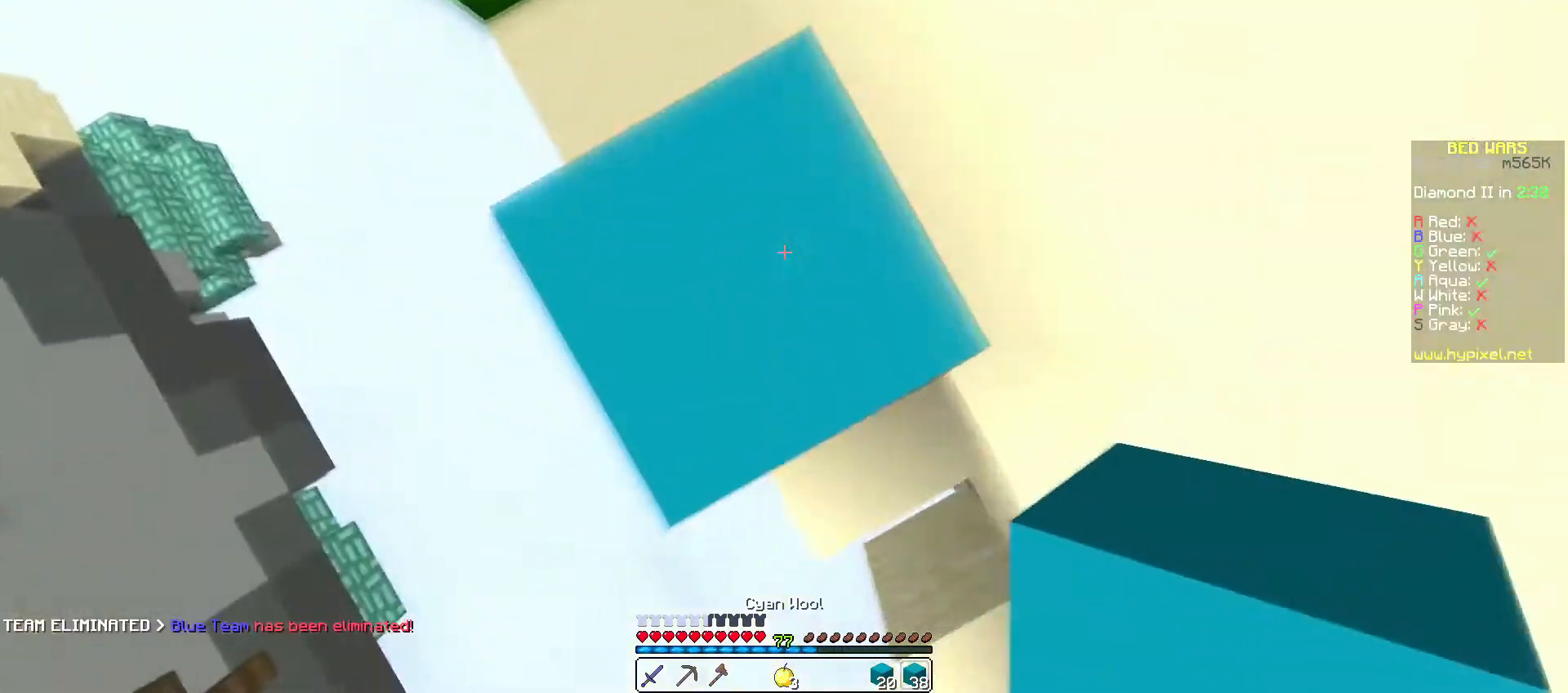
{"keys": ["a", "s"], "mouse": ["right"], "events": [[433, "mouse_right", "down"]]}
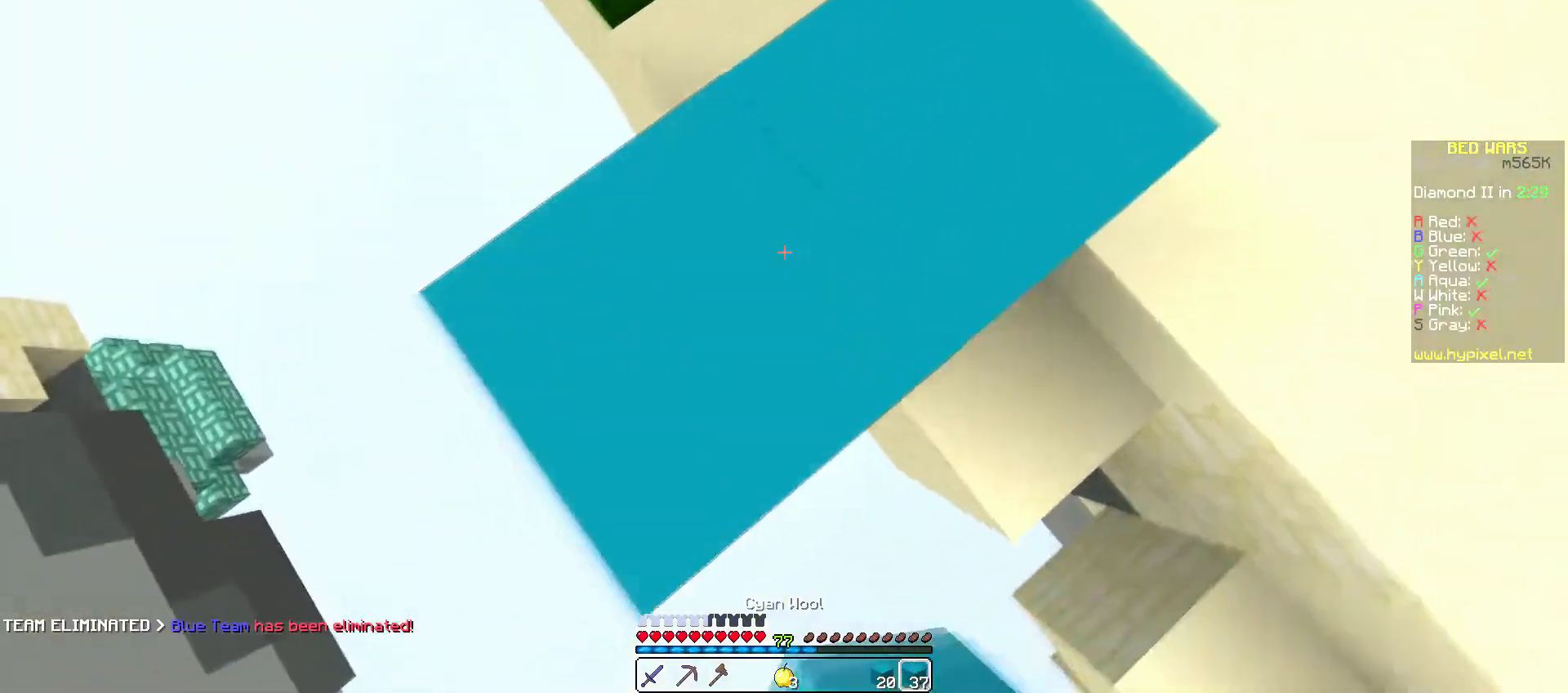
{"keys": ["a", "s"], "mouse": ["right"], "events": [[33, "mouse_right", "up"], [500, "mouse_right", "down"]]}
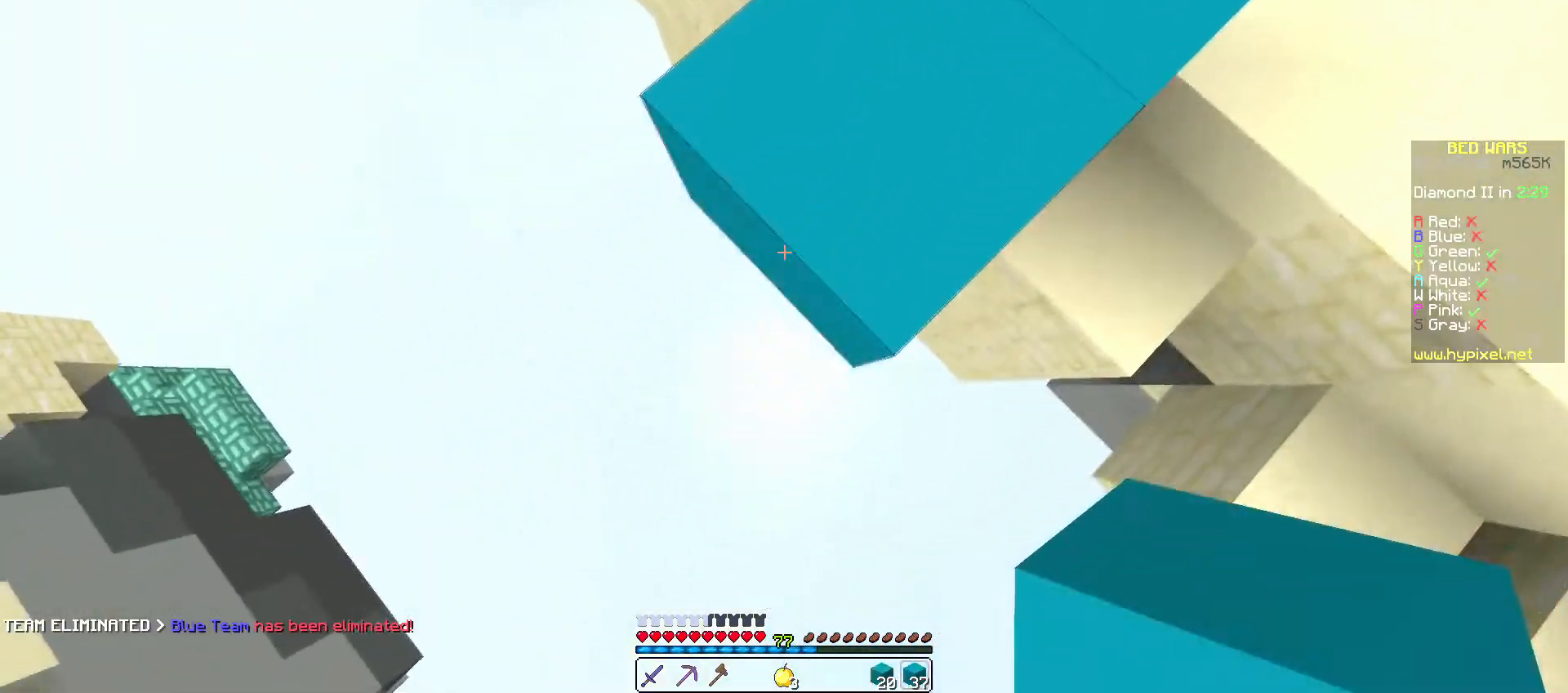
{"keys": ["a", "s"], "mouse": ["right"], "events": []}
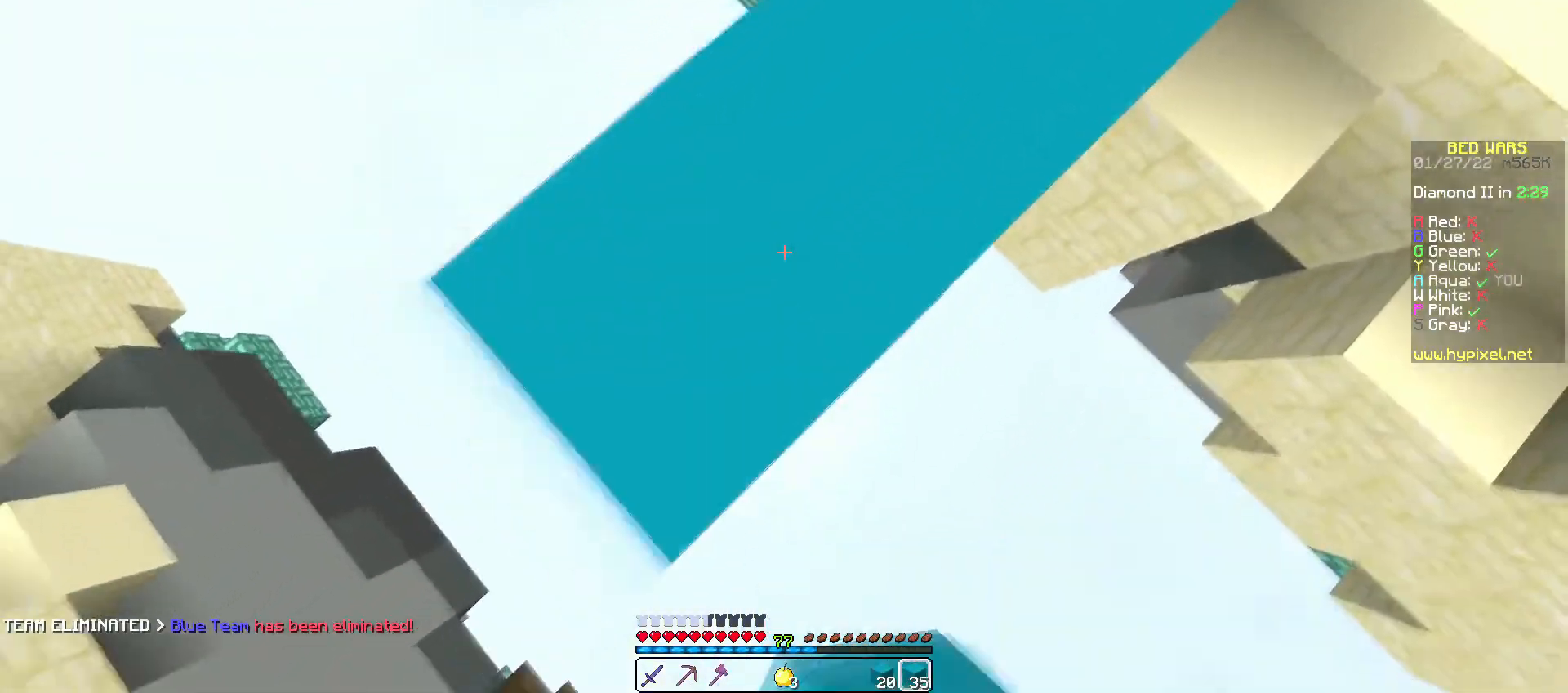
{"keys": [], "mouse": [], "events": [[433, "a", "up"], [433, "s", "up"], [467, "mouse_right", "up"]]}
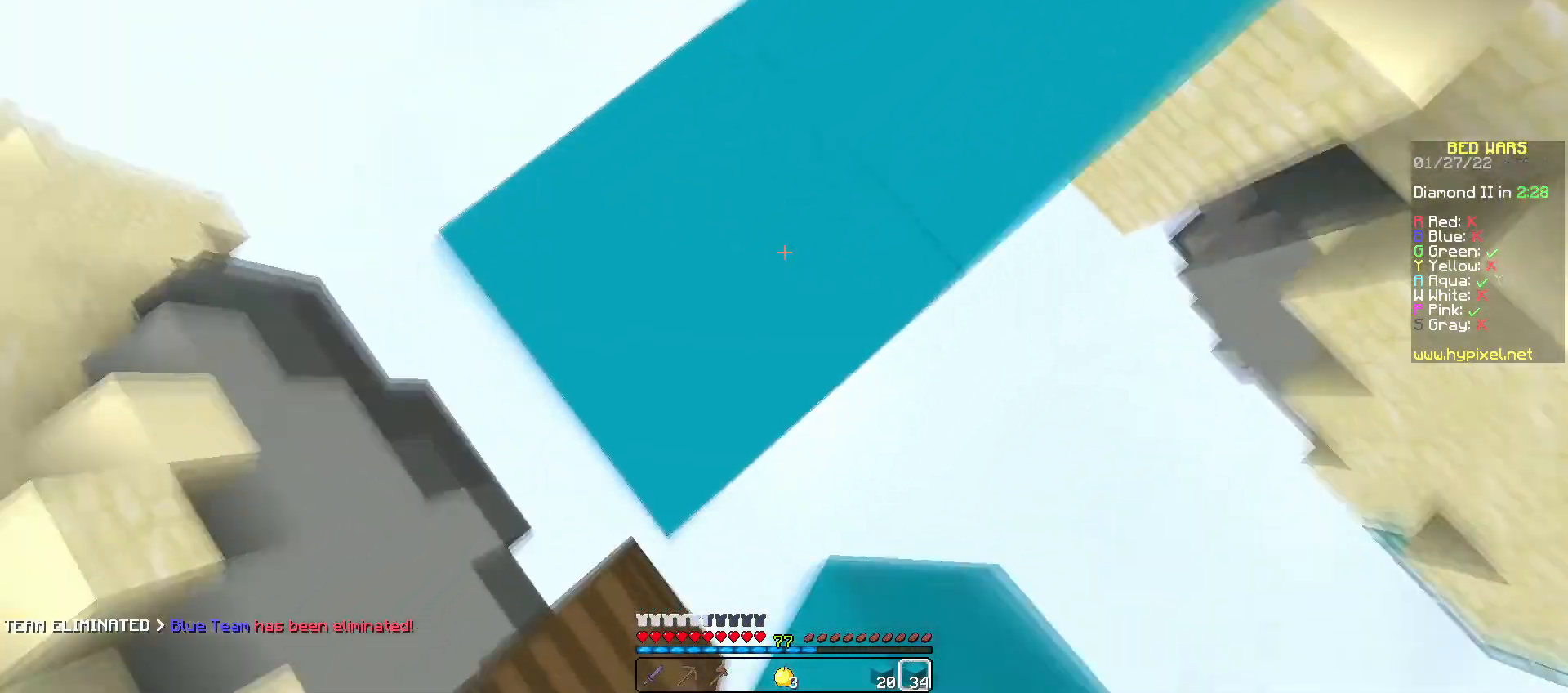
{"keys": ["w"], "mouse": [], "events": [[67, "d", "down"], [67, "s", "down"], [233, "d", "up"], [267, "s", "up"], [400, "w", "down"]]}
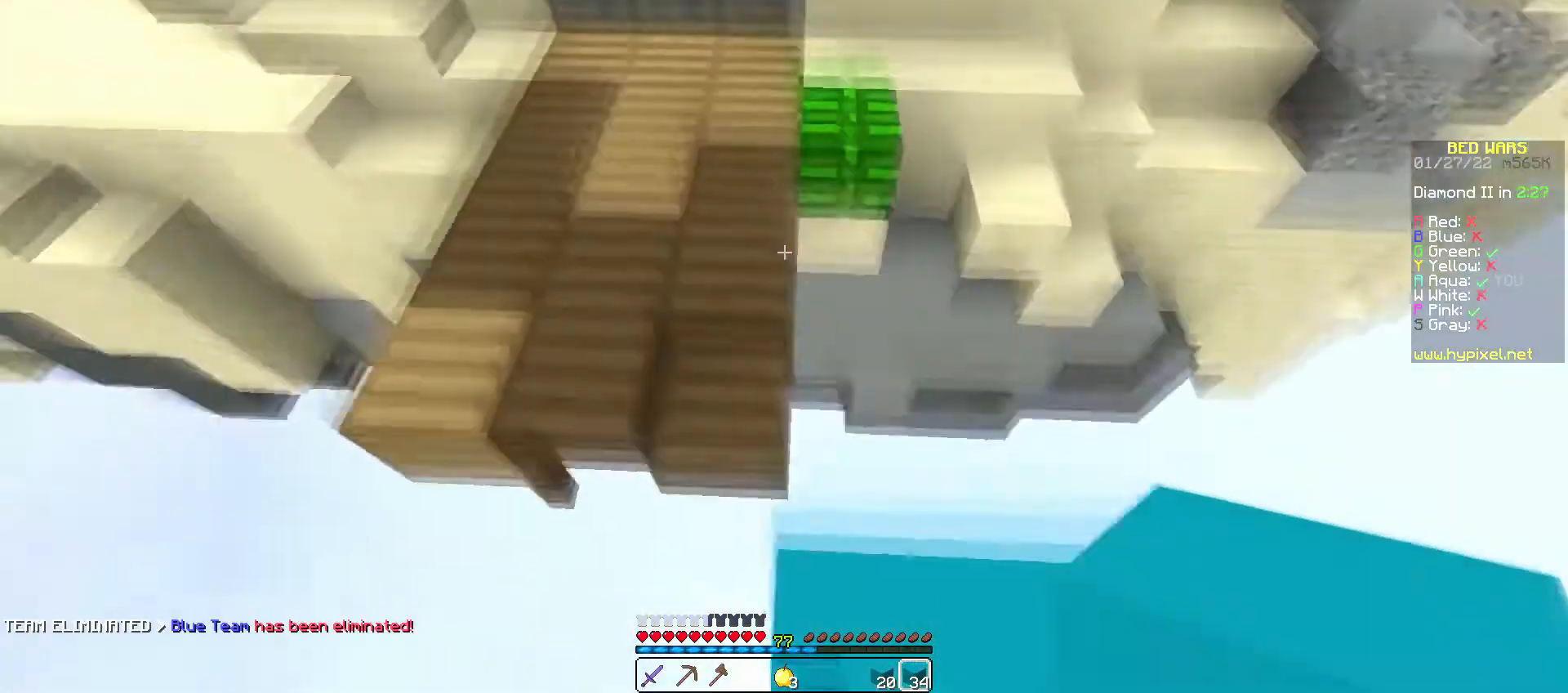
{"keys": ["w"], "mouse": ["left"], "events": [[200, "mouse_left", "down"], [300, "mouse_left", "up"], [433, "mouse_left", "down"]]}
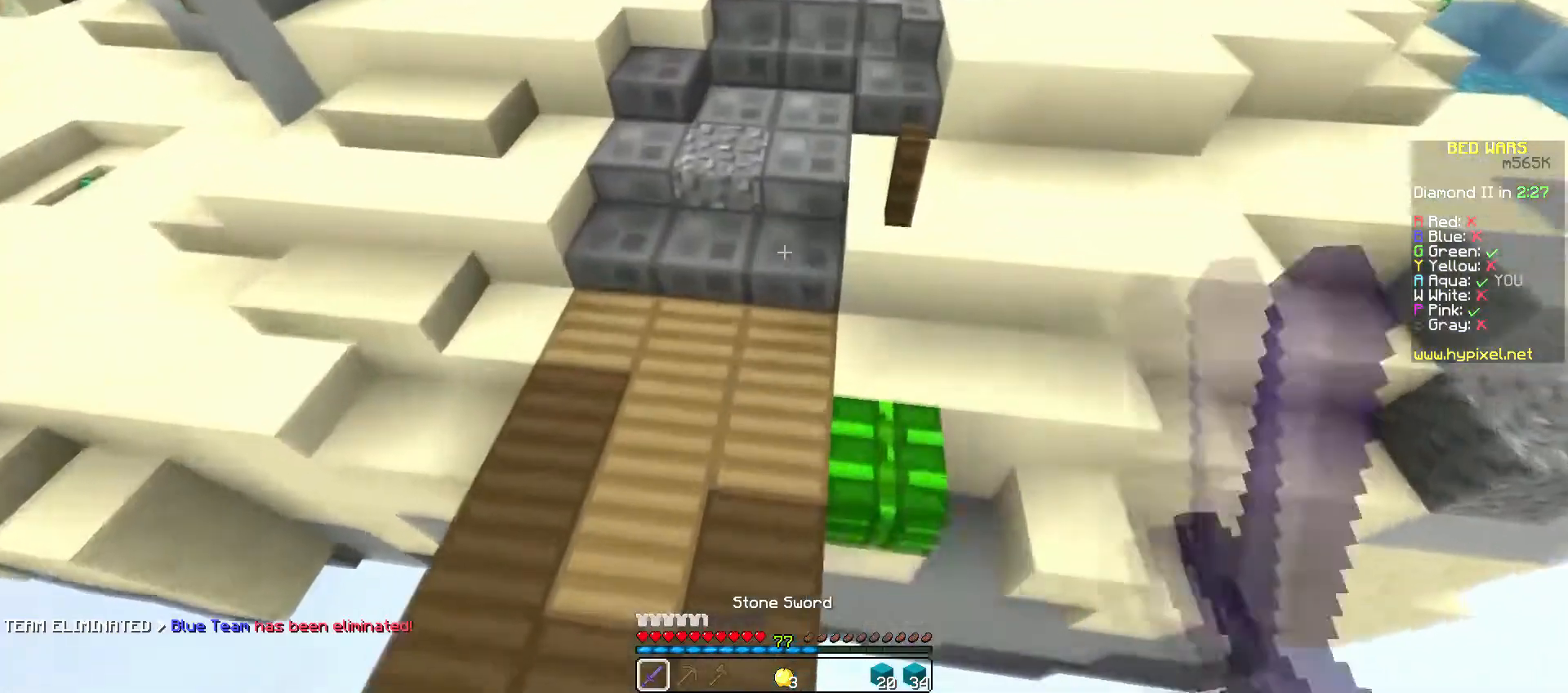
{"keys": ["w"], "mouse": [], "events": [[33, "mouse_left", "up"], [367, "mouse_left", "down"], [400, "mouse_left", "up"]]}
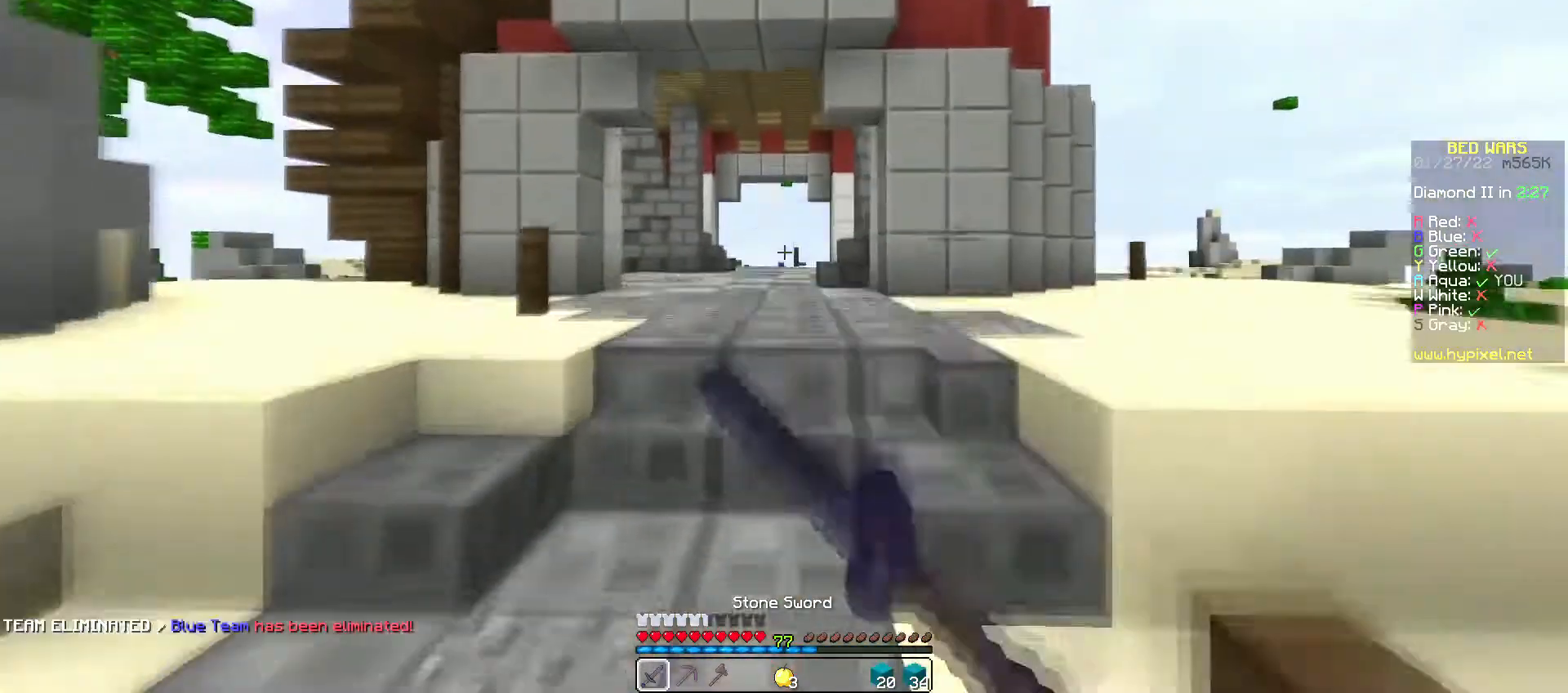
{"keys": ["w"], "mouse": [], "events": [[167, "mouse_left", "down"], [233, "mouse_left", "up"]]}